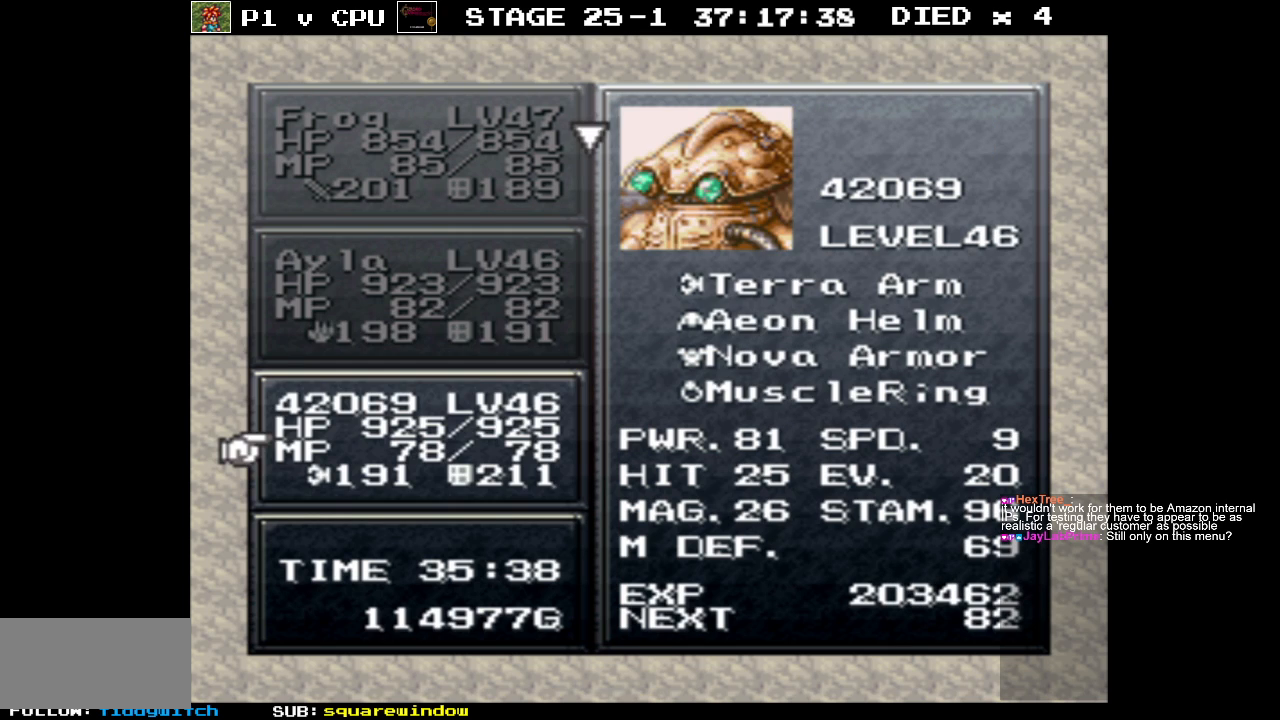
Gameplay with a controller (Nintendo layout); each line is a JSON object with the inputs held at the frame after it. "events" lists button and stick changes between this image and that frame as [ms after this image, input, new state], when the widget could be followed in between. Not read: L3 R3.
{"buttons": [], "events": [[150, "B", "down"], [250, "B", "up"], [333, "B", "down"], [450, "B", "up"]]}
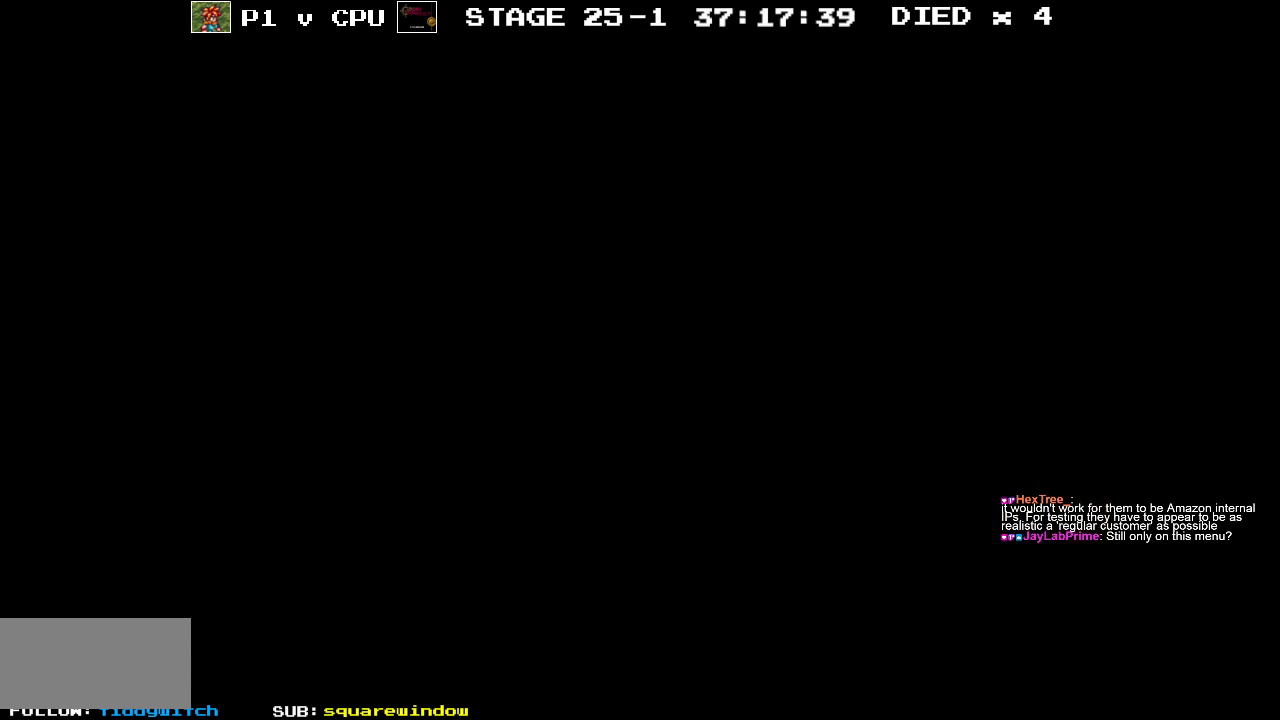
{"buttons": [], "events": [[50, "B", "down"], [167, "B", "up"]]}
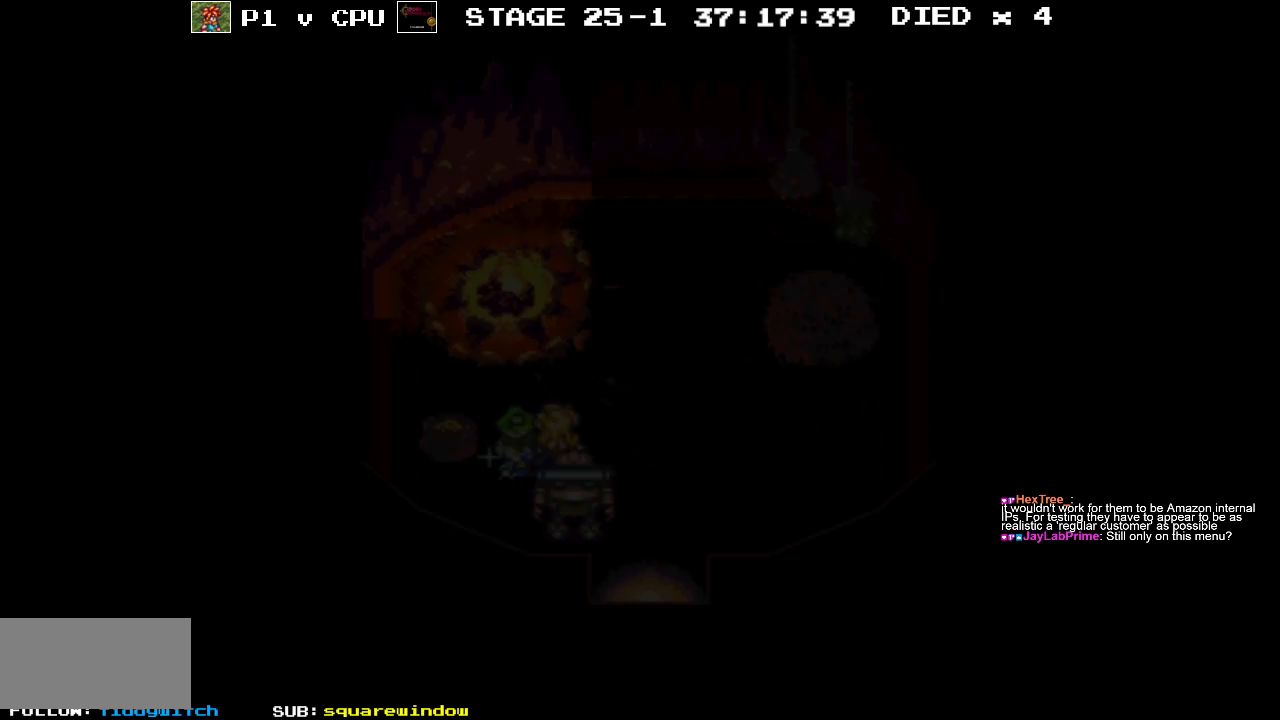
{"buttons": [], "events": []}
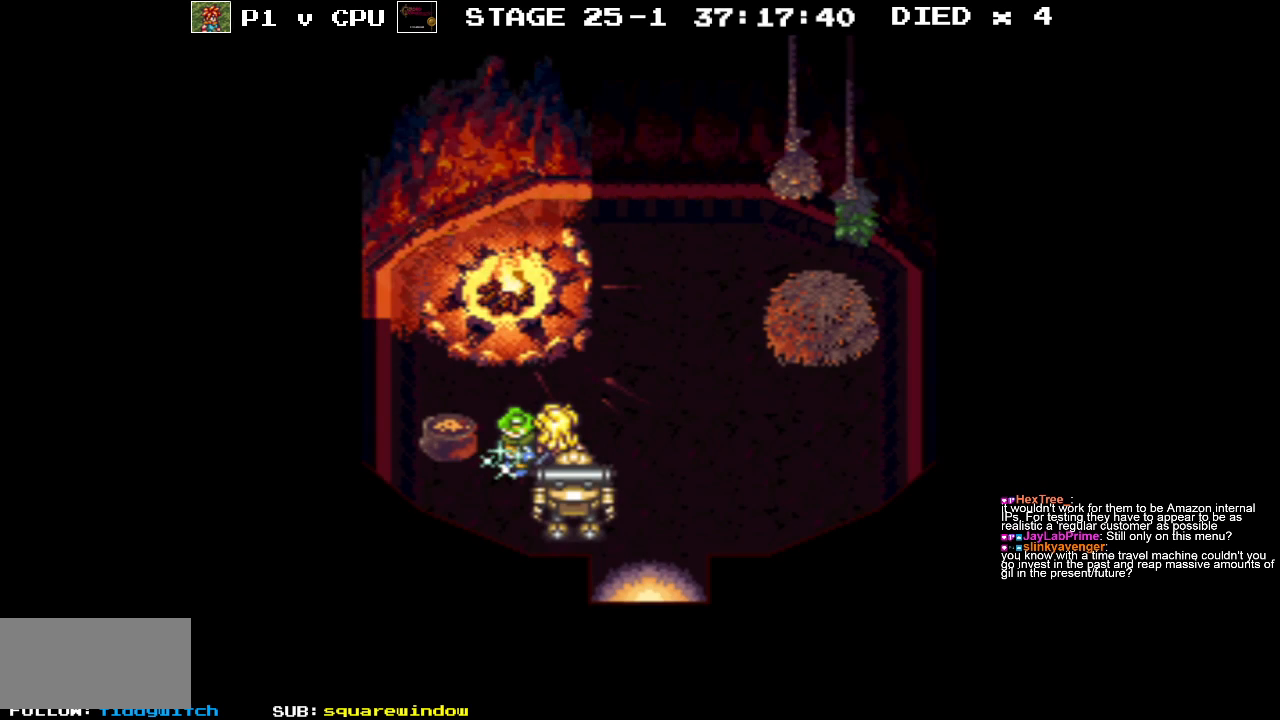
{"buttons": ["A"], "events": [[383, "A", "down"]]}
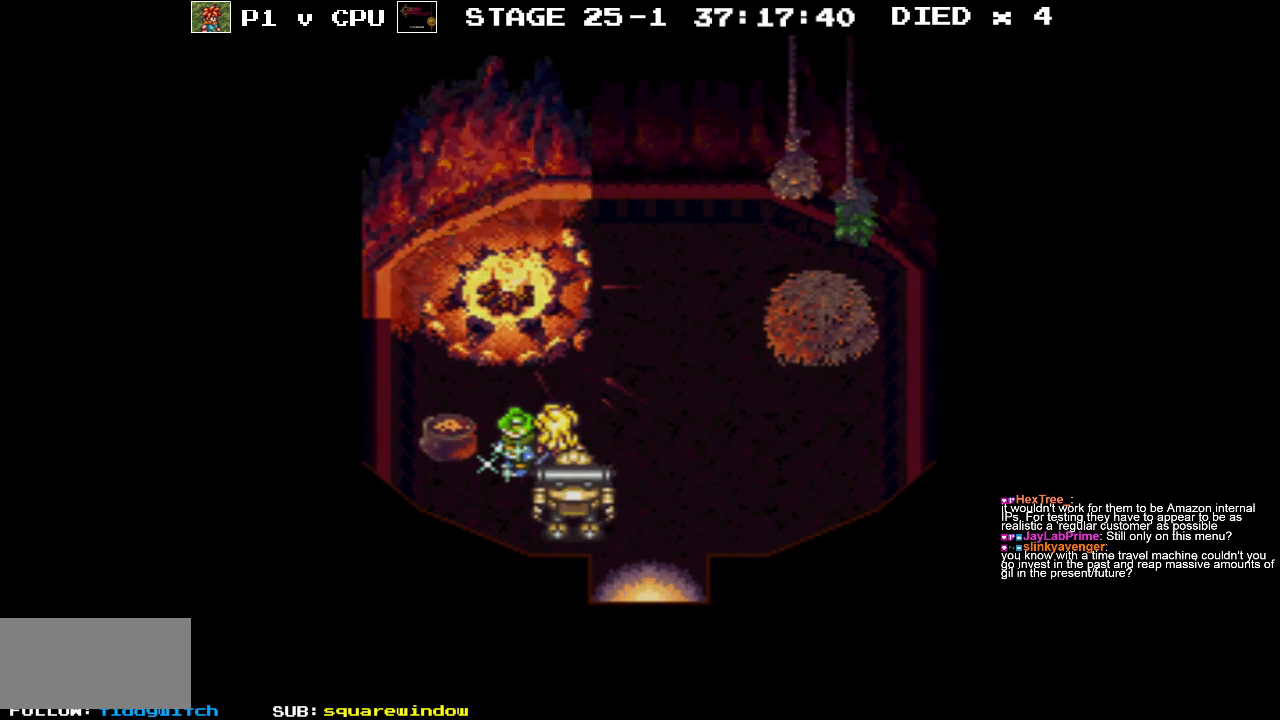
{"buttons": [], "events": [[33, "A", "up"]]}
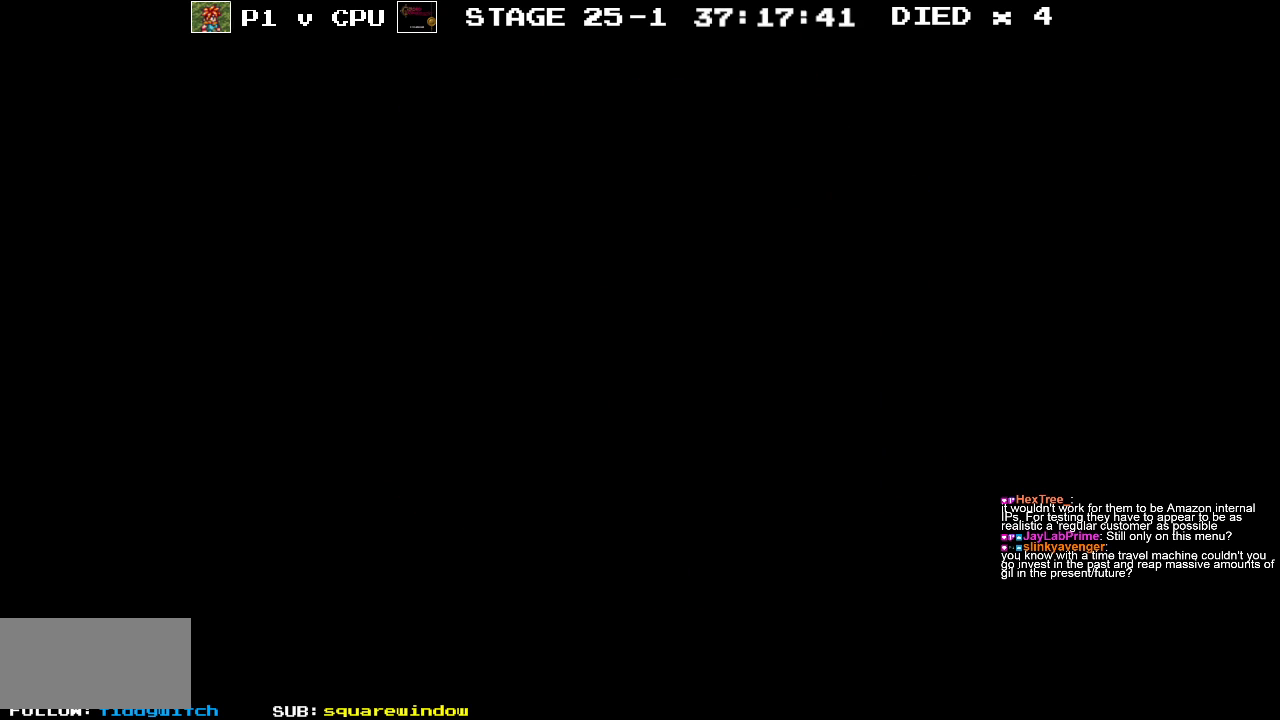
{"buttons": ["DPAD_LEFT"], "events": [[500, "DPAD_LEFT", "down"]]}
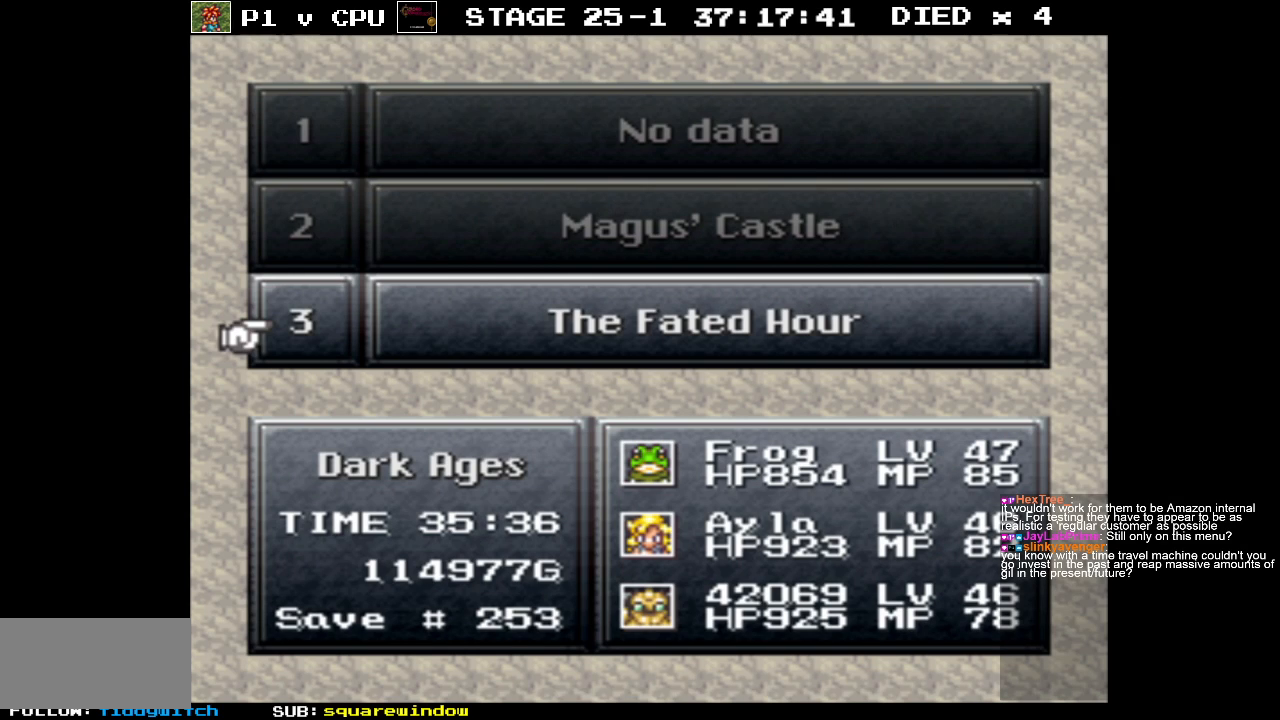
{"buttons": [], "events": [[83, "DPAD_LEFT", "up"], [283, "A", "down"], [350, "A", "up"]]}
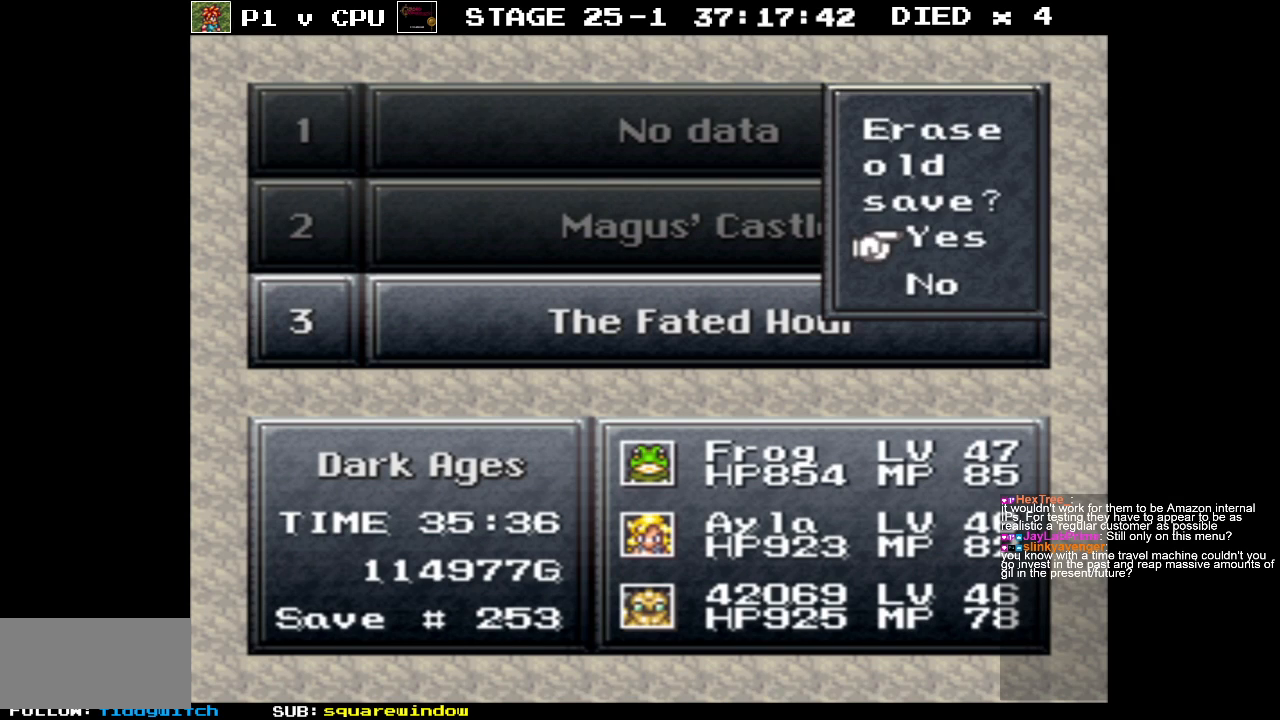
{"buttons": ["B"], "events": [[83, "A", "down"], [200, "A", "up"], [500, "B", "down"]]}
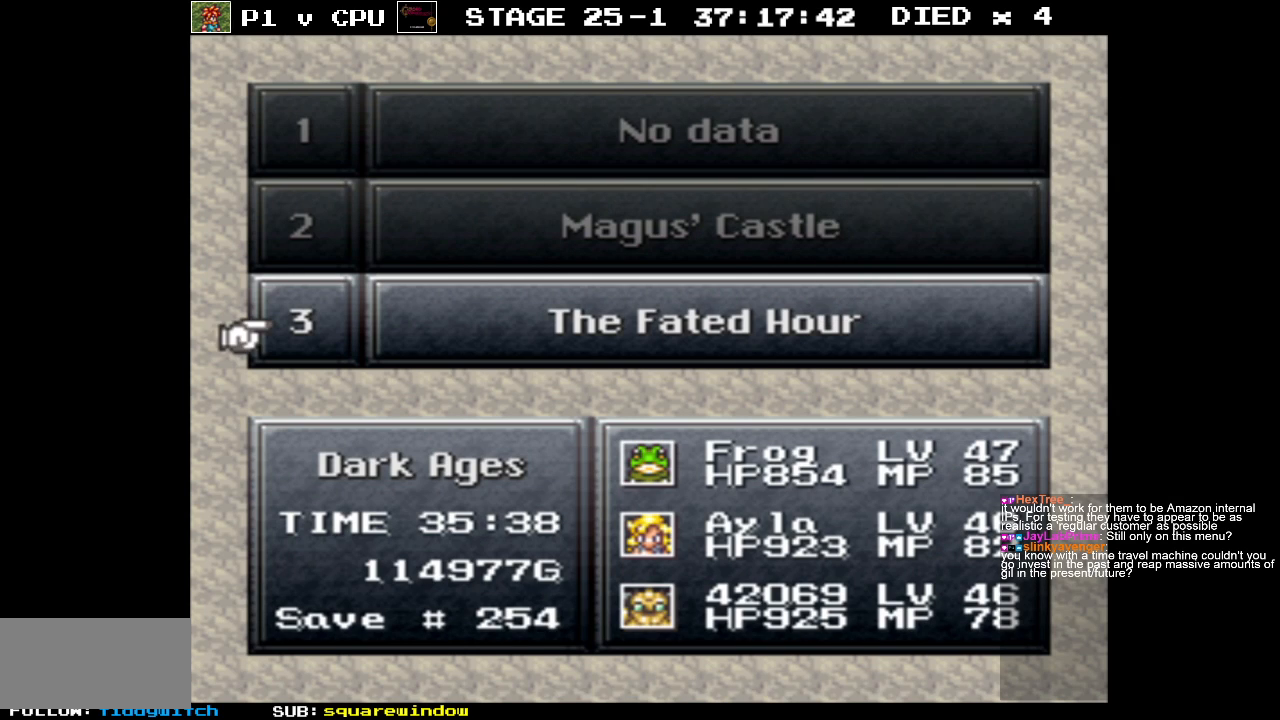
{"buttons": [], "events": [[83, "B", "up"], [183, "B", "down"], [267, "B", "up"]]}
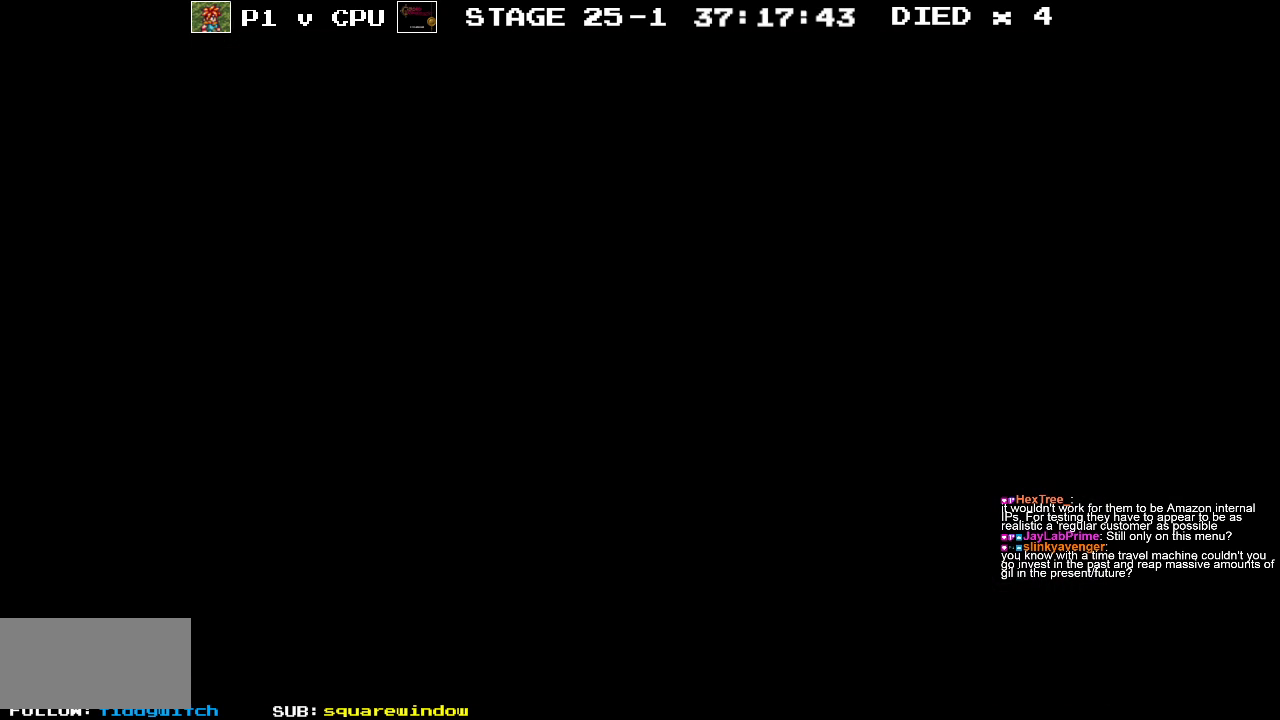
{"buttons": [], "events": []}
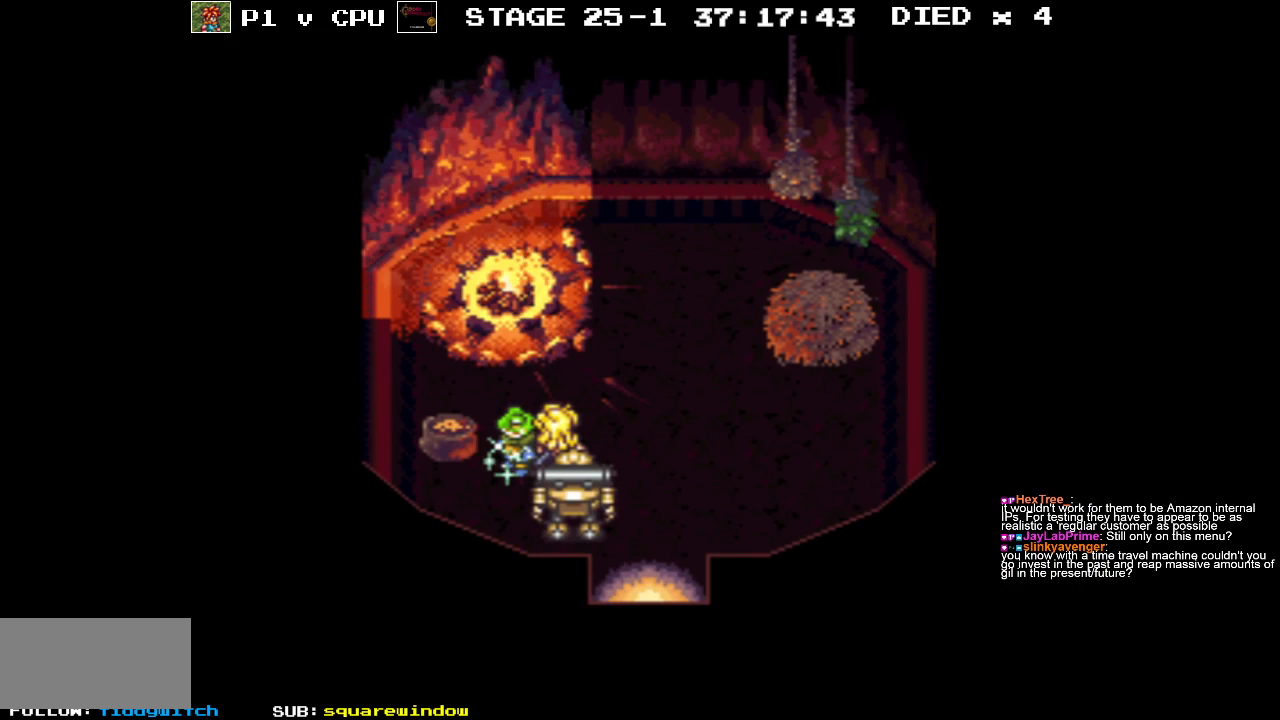
{"buttons": ["DPAD_DOWN", "DPAD_RIGHT"], "events": [[233, "DPAD_RIGHT", "down"], [400, "DPAD_DOWN", "down"]]}
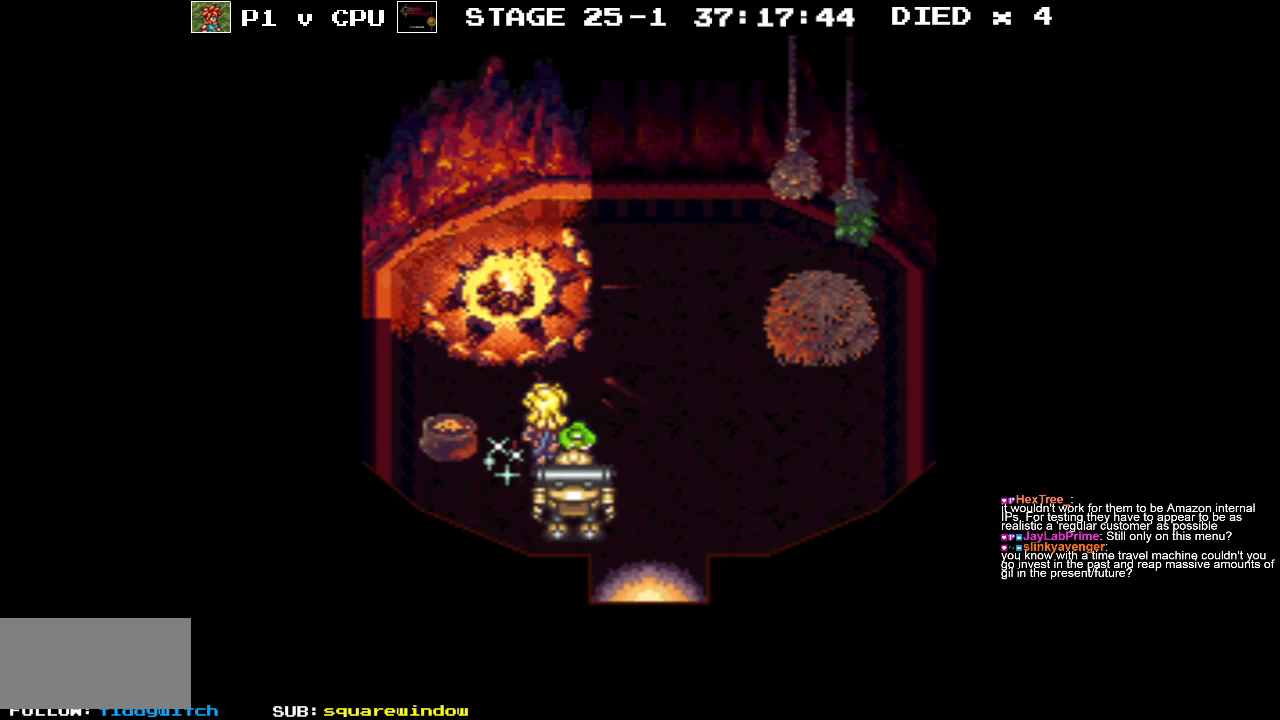
{"buttons": ["DPAD_DOWN"], "events": [[383, "DPAD_RIGHT", "up"]]}
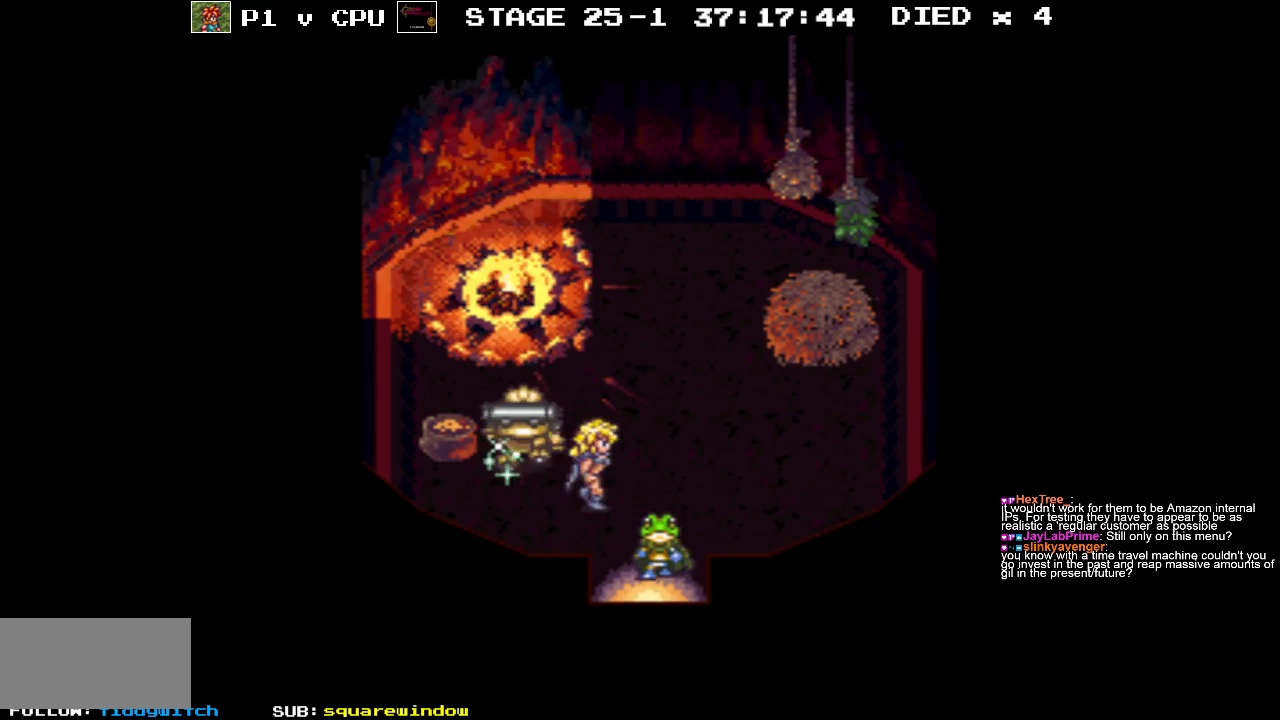
{"buttons": ["DPAD_DOWN"], "events": []}
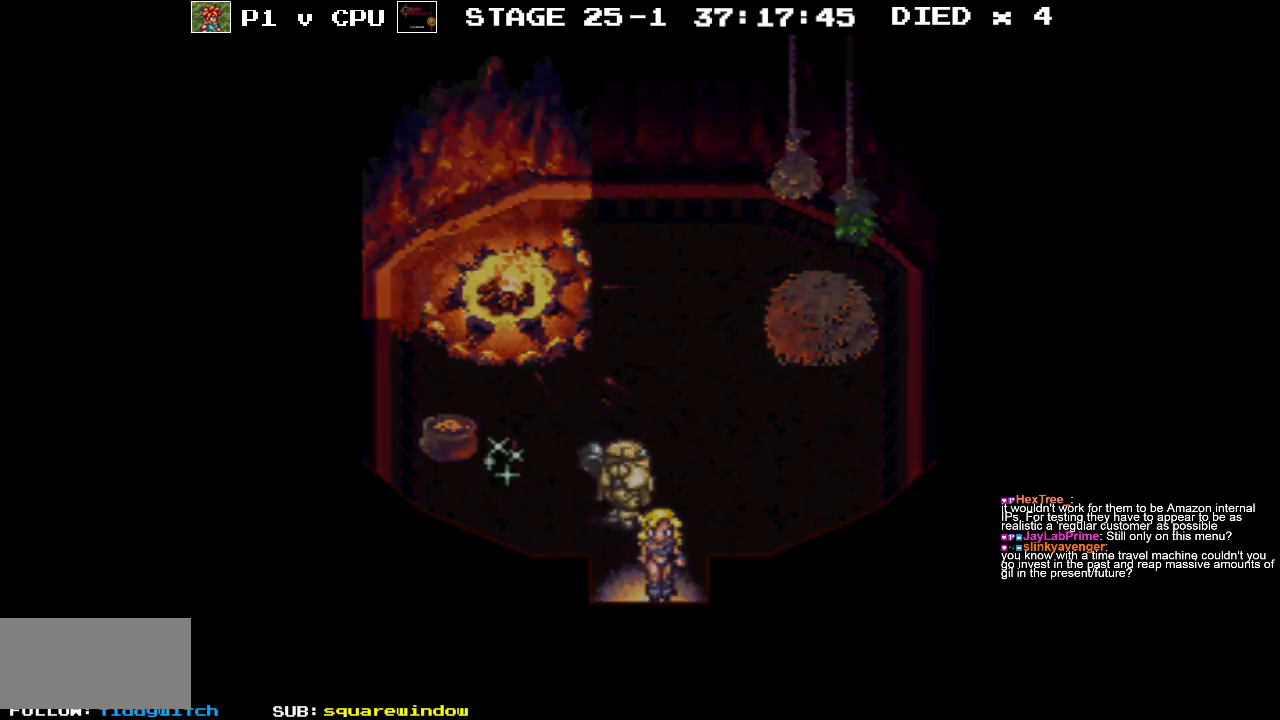
{"buttons": [], "events": [[383, "DPAD_DOWN", "up"]]}
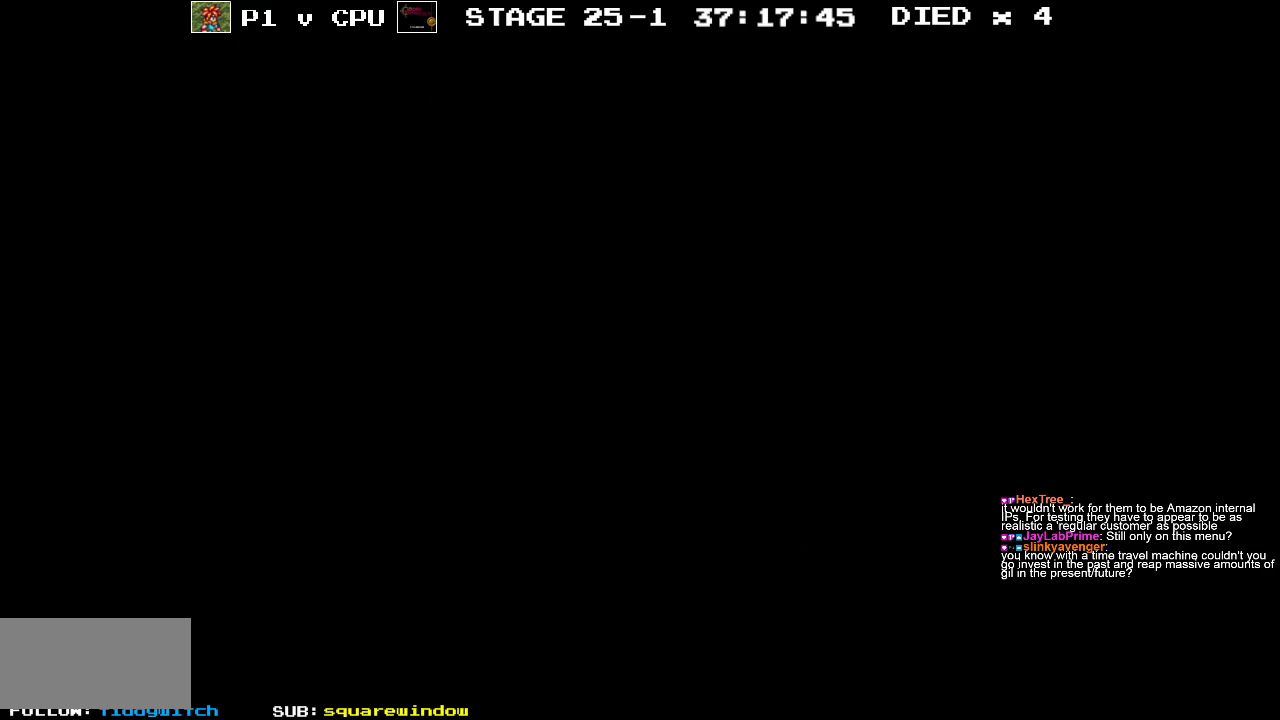
{"buttons": [], "events": []}
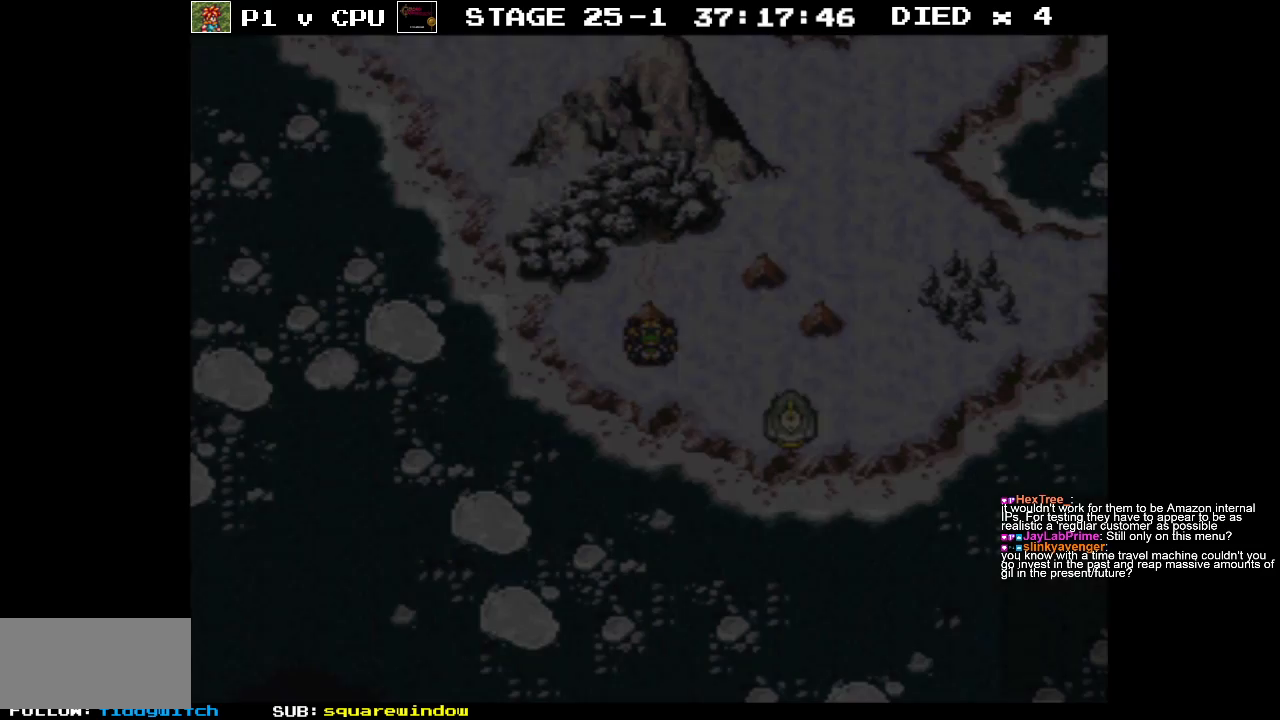
{"buttons": [], "events": []}
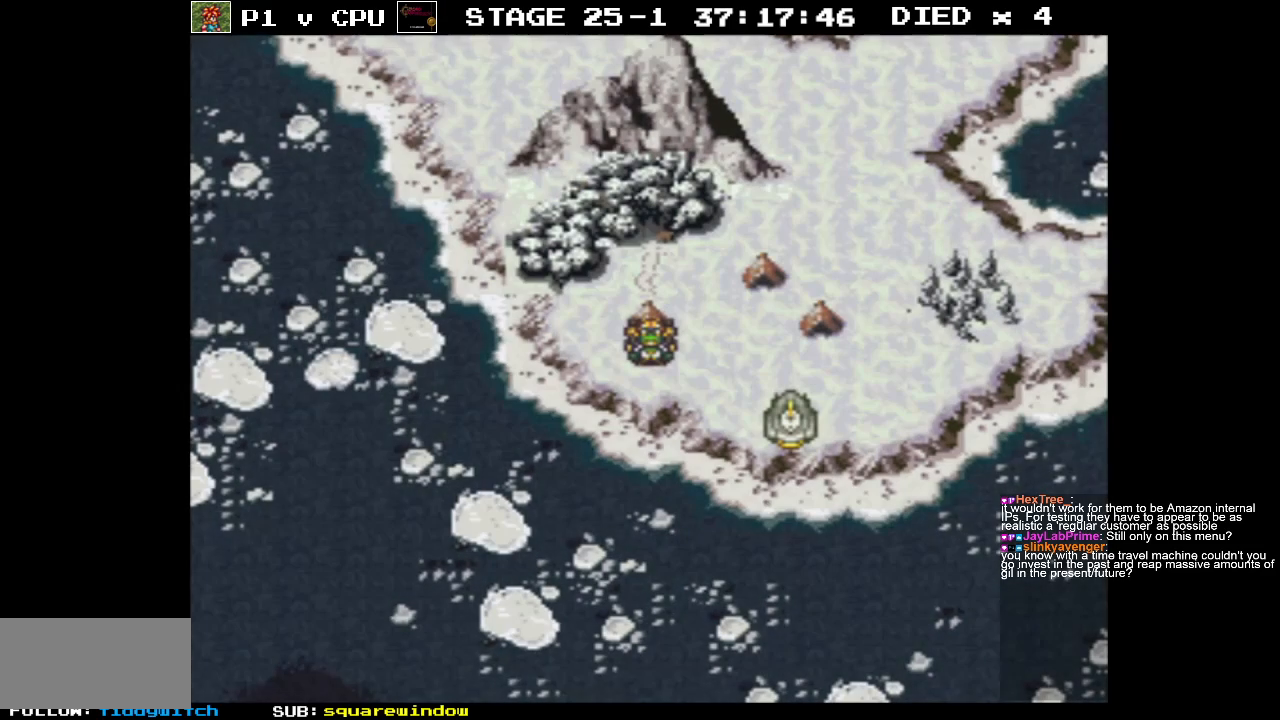
{"buttons": [], "events": []}
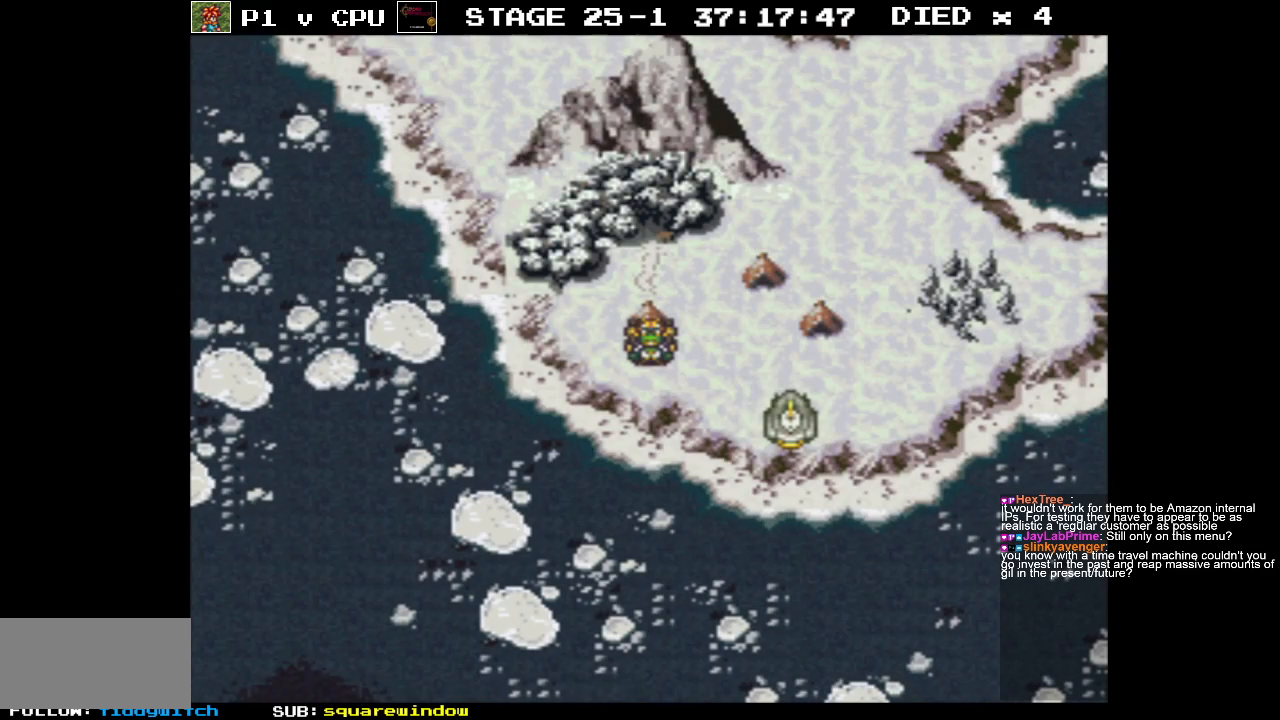
{"buttons": [], "events": []}
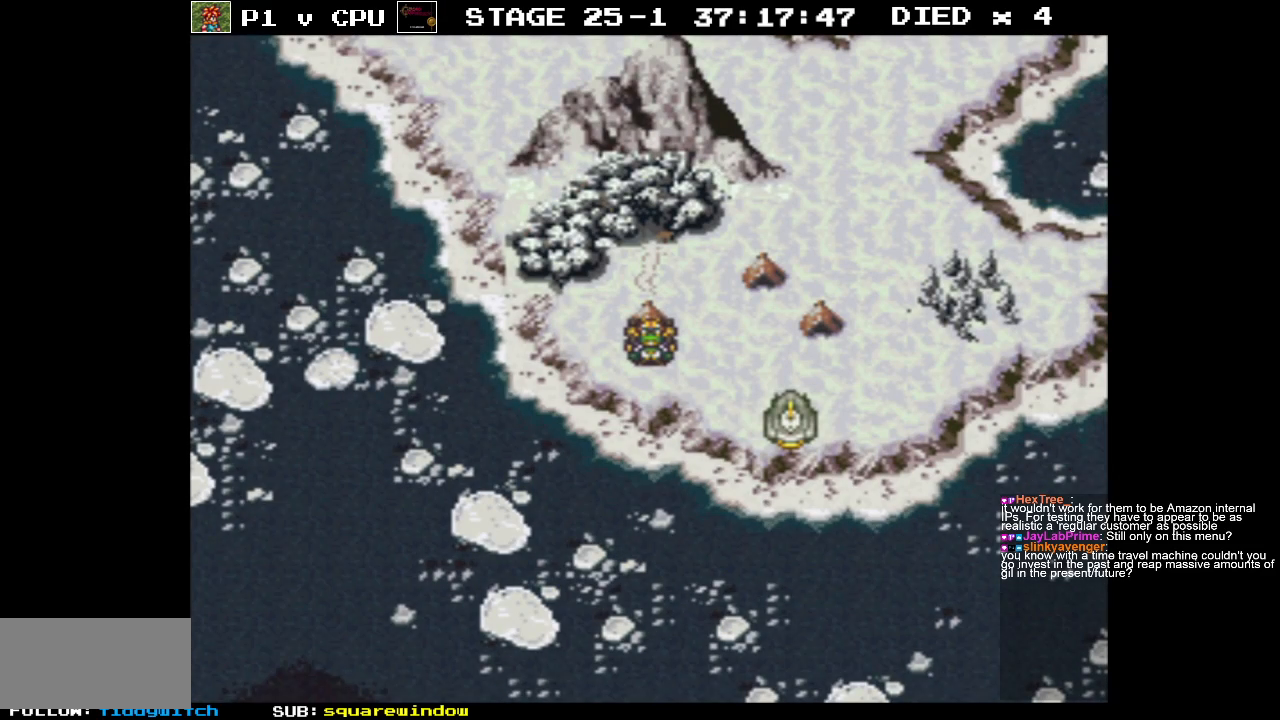
{"buttons": [], "events": []}
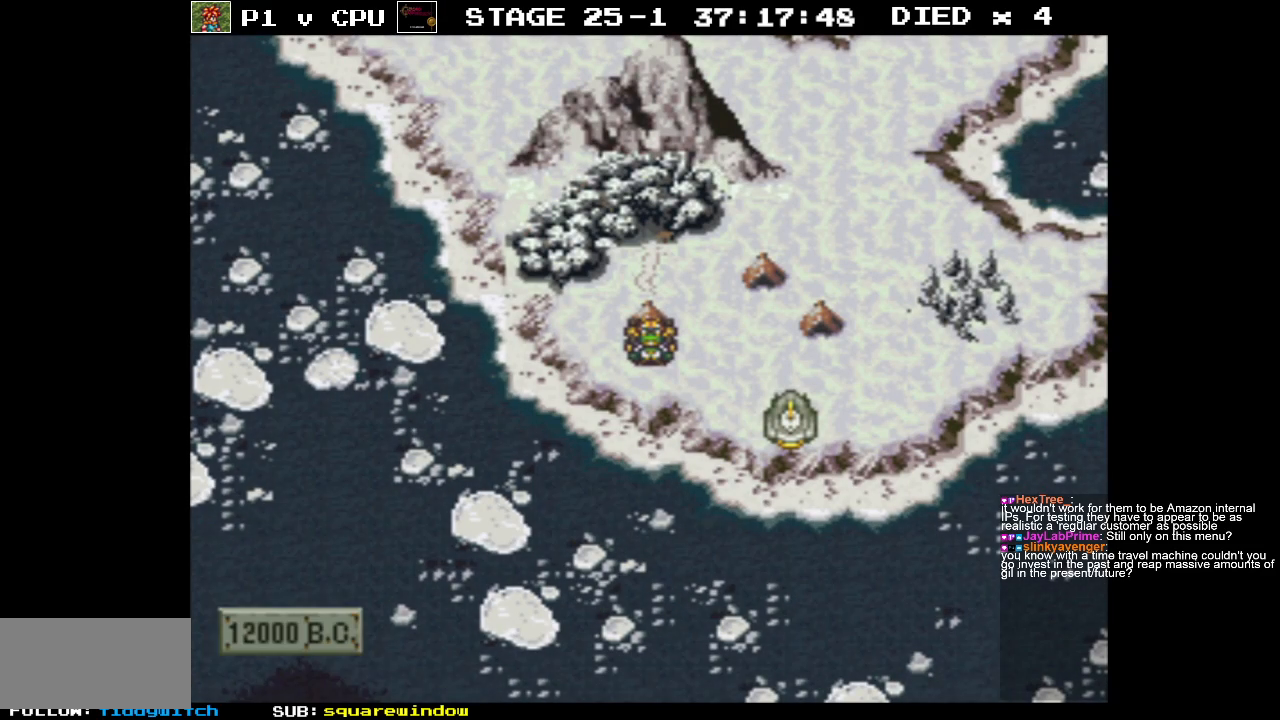
{"buttons": ["DPAD_RIGHT"], "events": [[433, "DPAD_RIGHT", "down"]]}
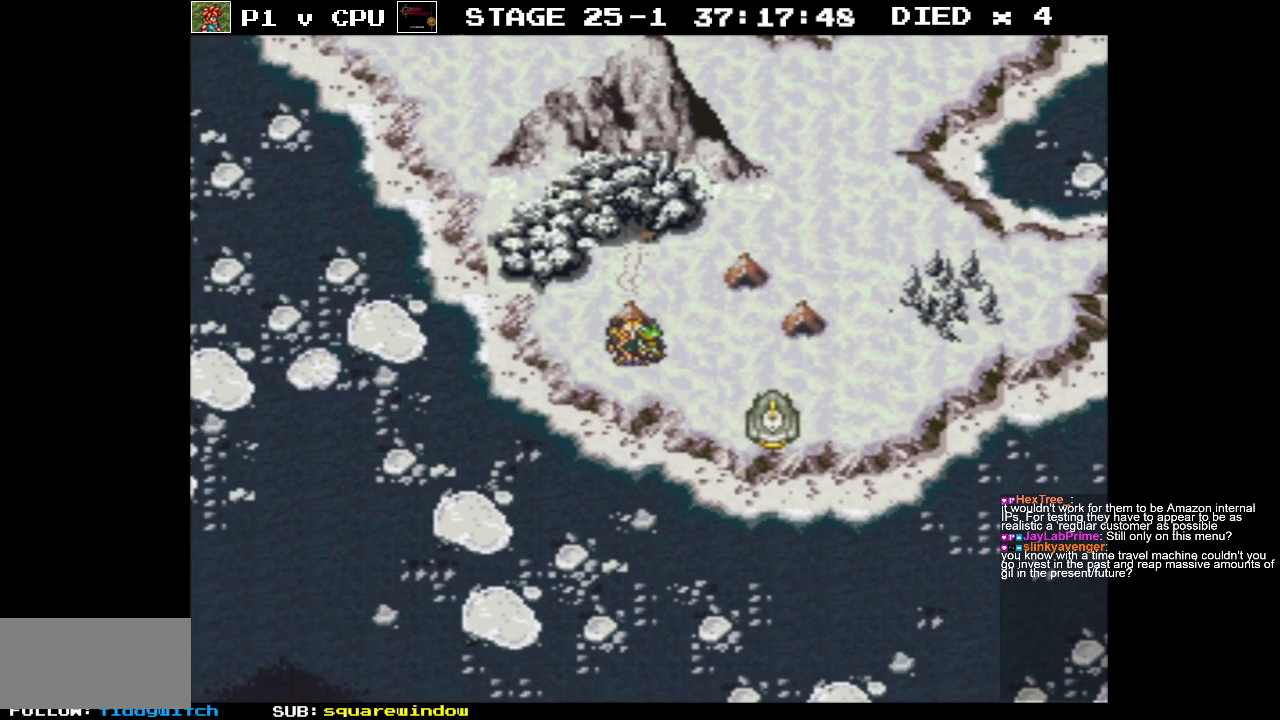
{"buttons": ["DPAD_DOWN", "DPAD_RIGHT"], "events": [[500, "DPAD_DOWN", "down"]]}
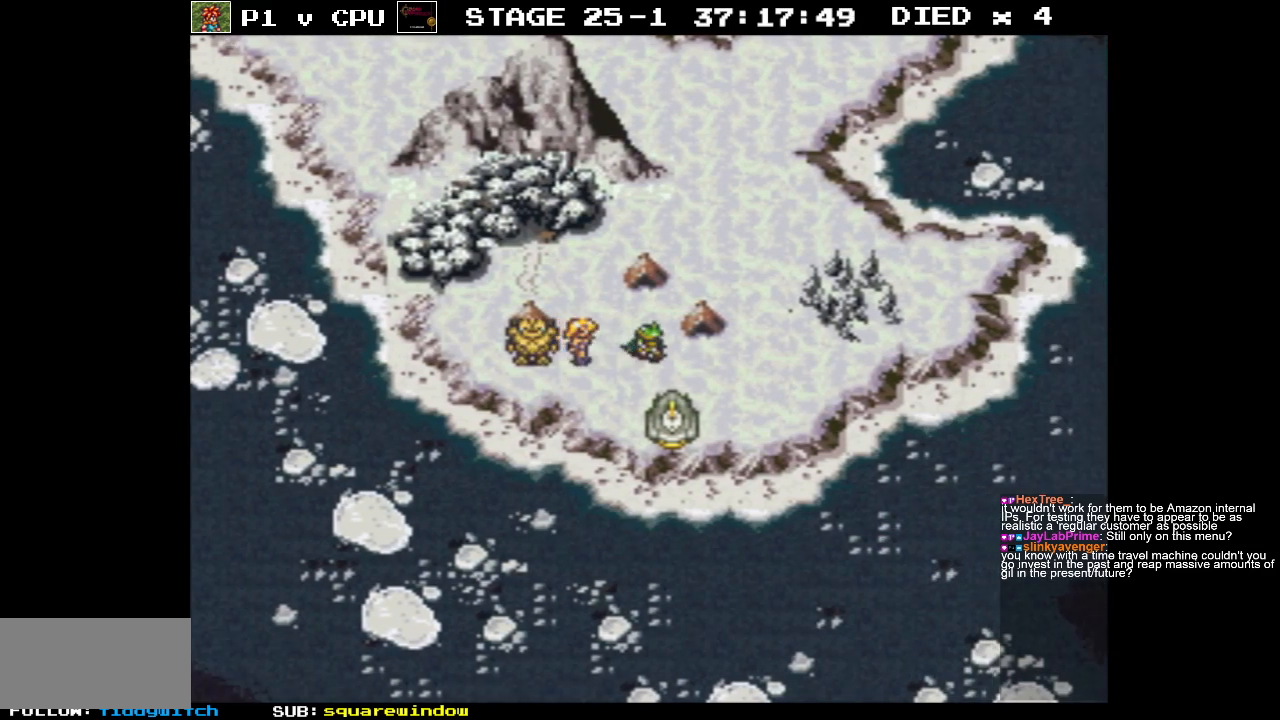
{"buttons": [], "events": [[33, "DPAD_RIGHT", "up"], [400, "DPAD_DOWN", "up"]]}
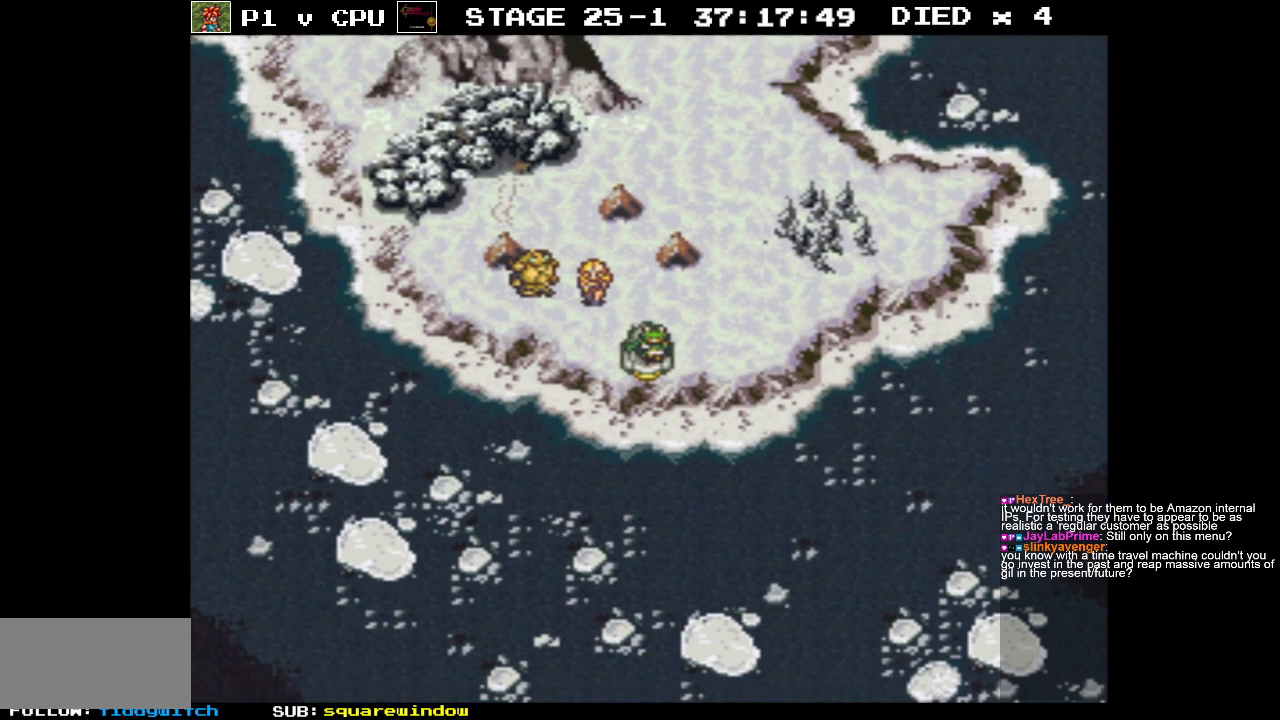
{"buttons": [], "events": []}
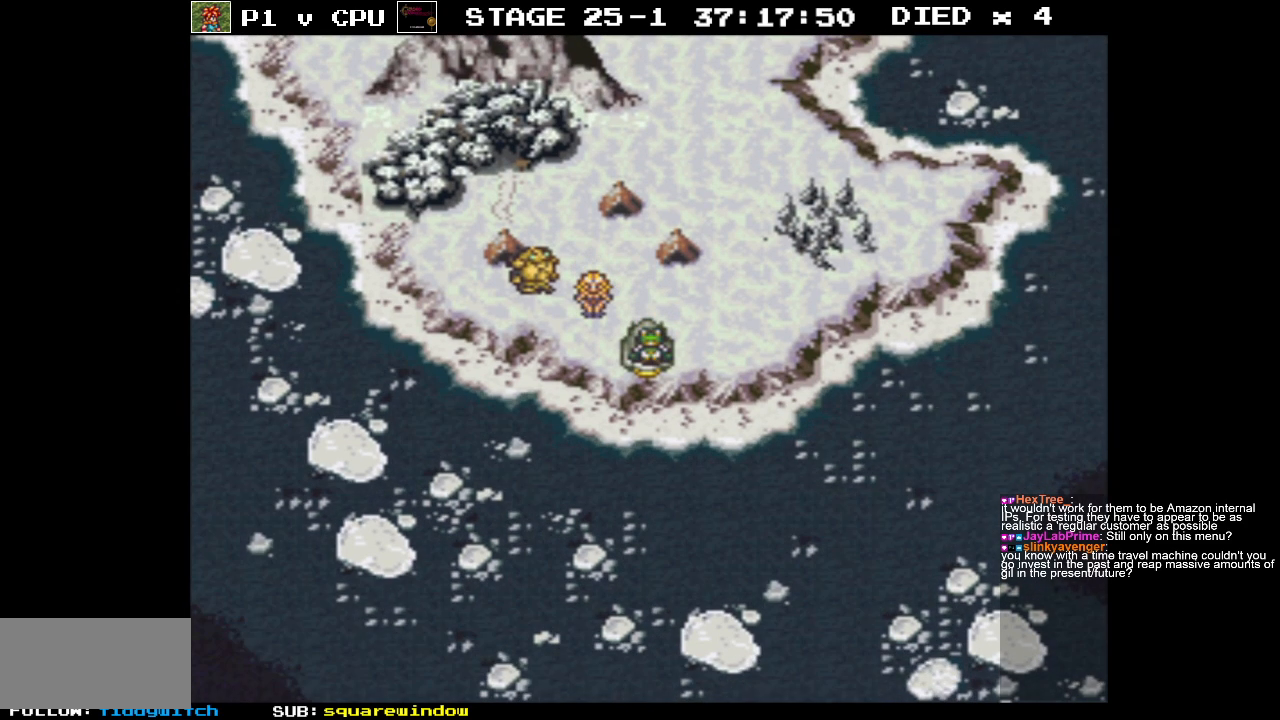
{"buttons": [], "events": [[133, "A", "down"], [250, "A", "up"]]}
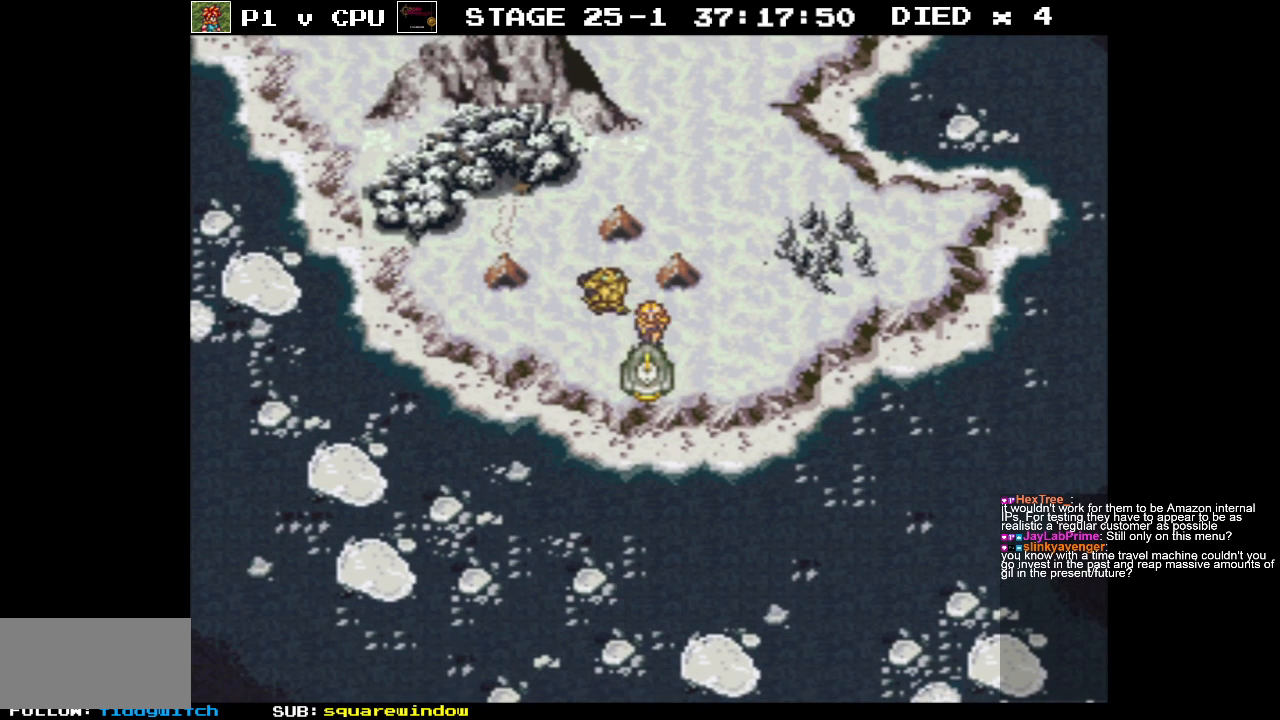
{"buttons": [], "events": []}
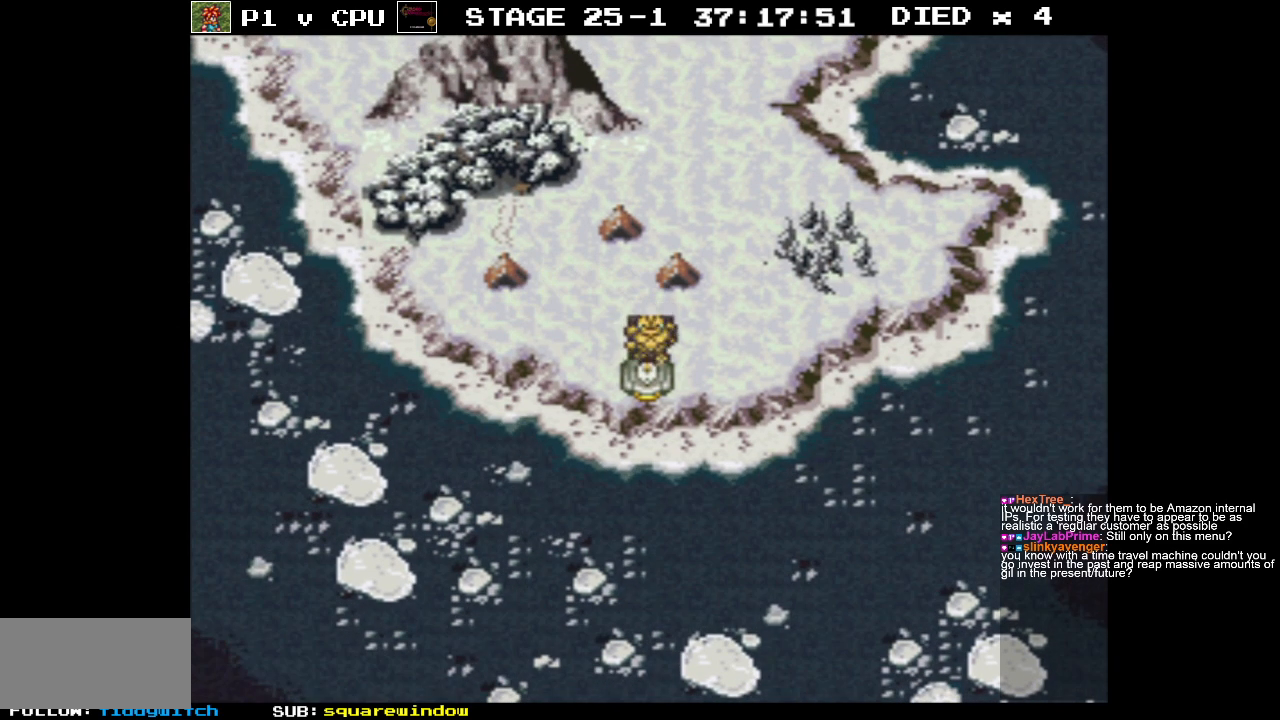
{"buttons": [], "events": []}
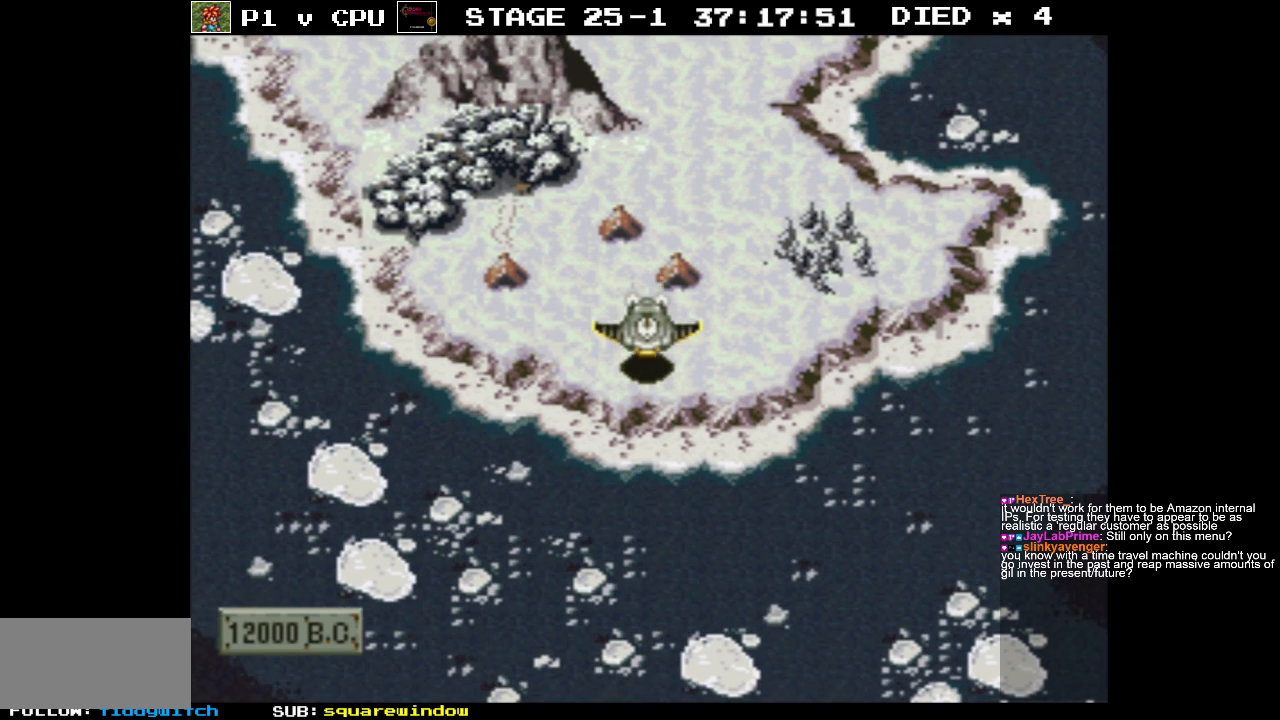
{"buttons": [], "events": []}
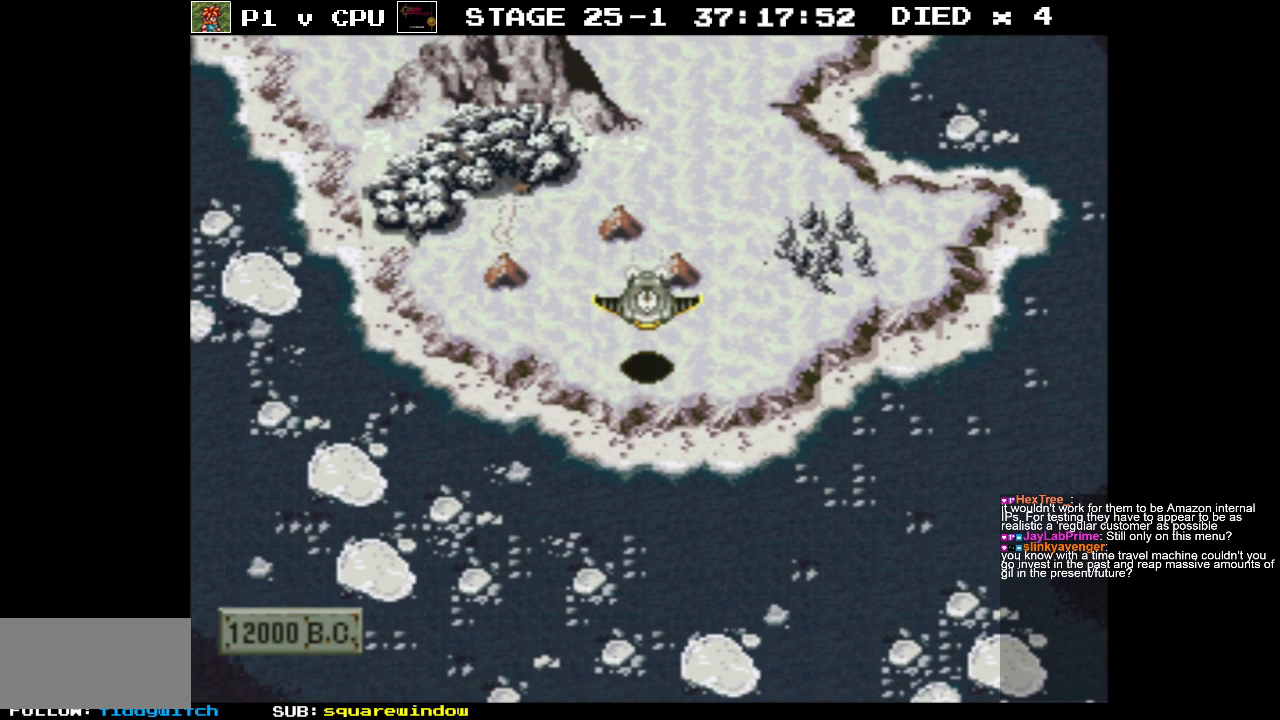
{"buttons": [], "events": []}
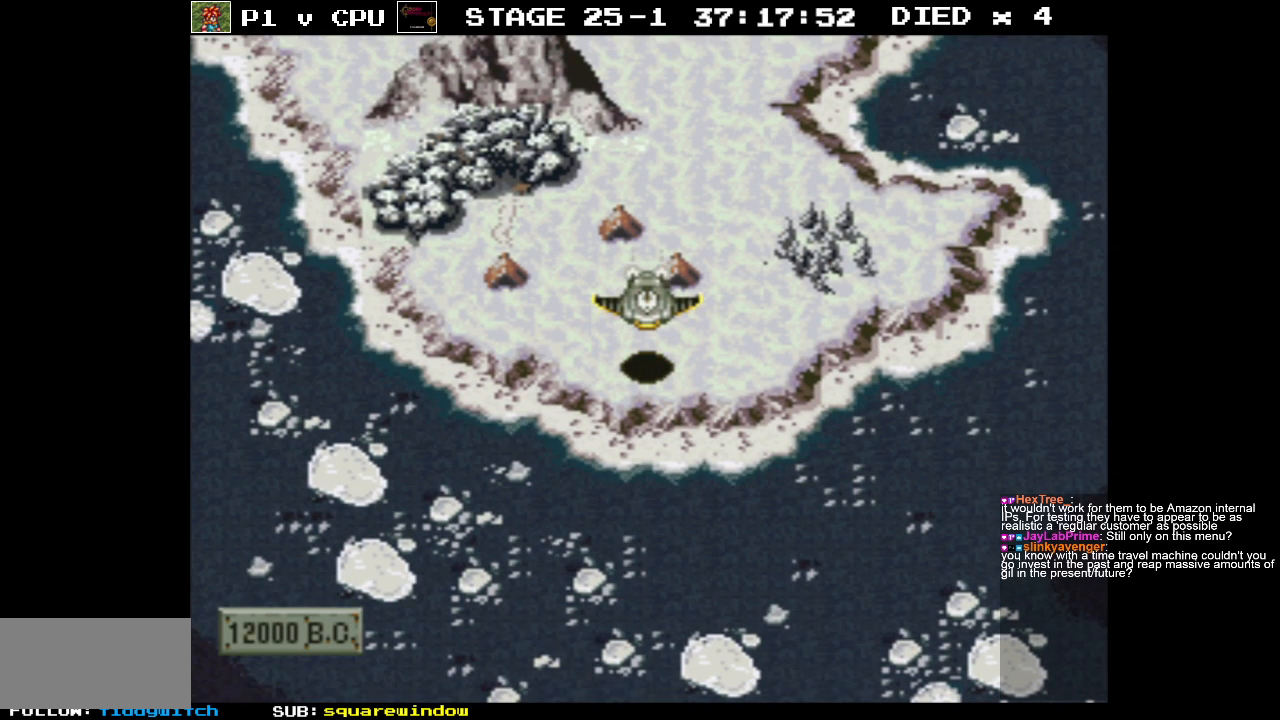
{"buttons": [], "events": []}
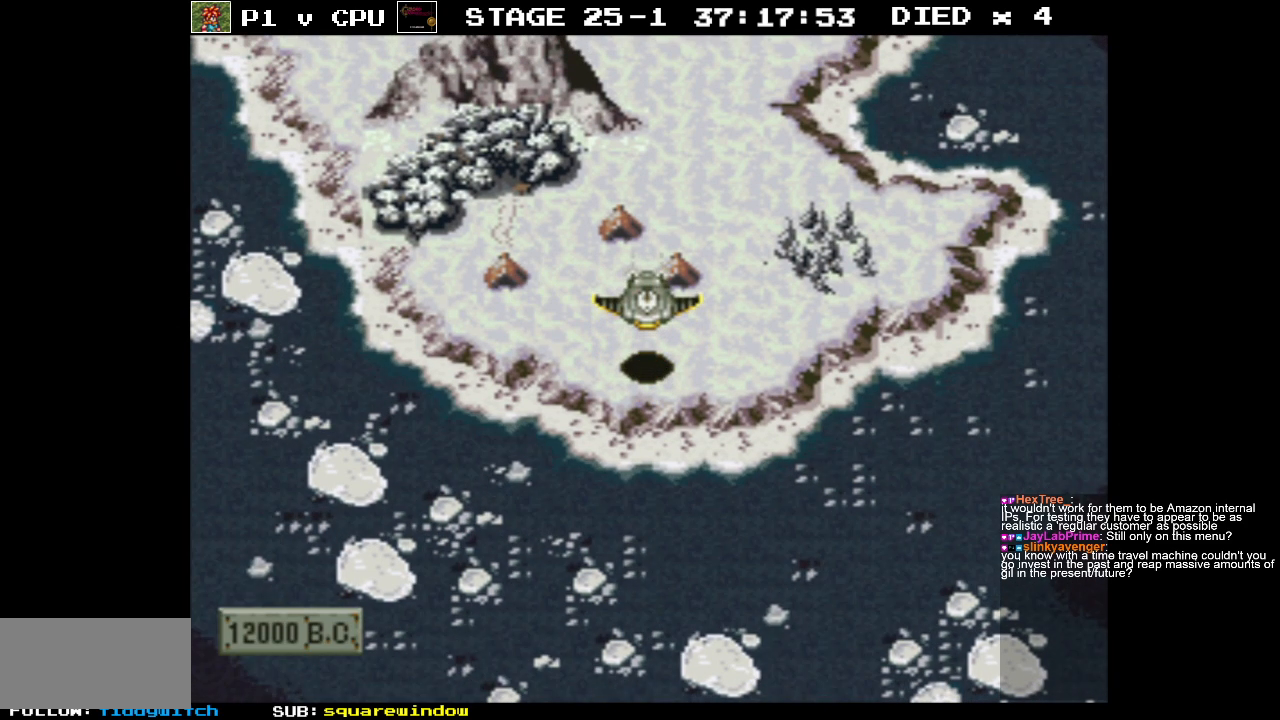
{"buttons": [], "events": []}